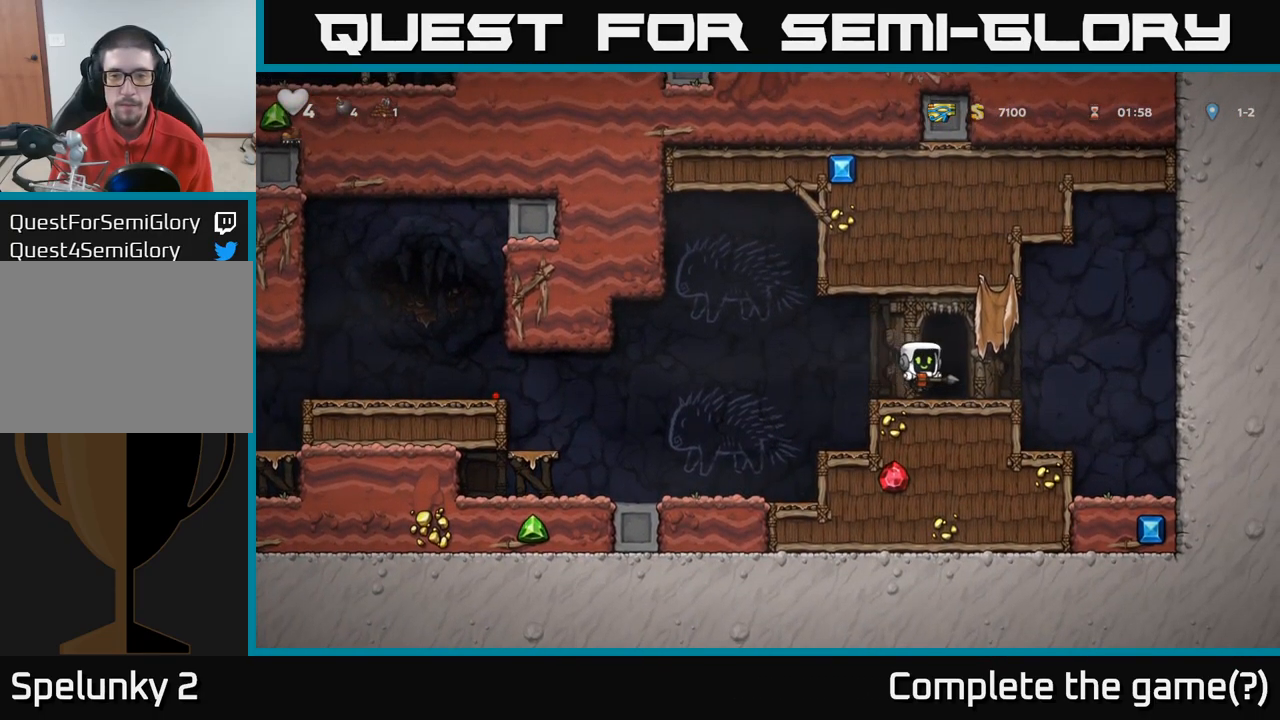
Gameplay with a controller (Xbox layout); each line is a JSON object with the inputs held at the frame after it. "events" lists button and stick changes between this image and that frame as [ms after this image, input, new state], when the widget could be followed in between.
{"buttons": [], "left_stick": "center", "right_stick": "center", "events": [[100, "L2", "down"], [150, "L2", "up"], [267, "L2", "down"], [333, "L2", "up"], [417, "L2", "down"], [500, "L2", "up"]]}
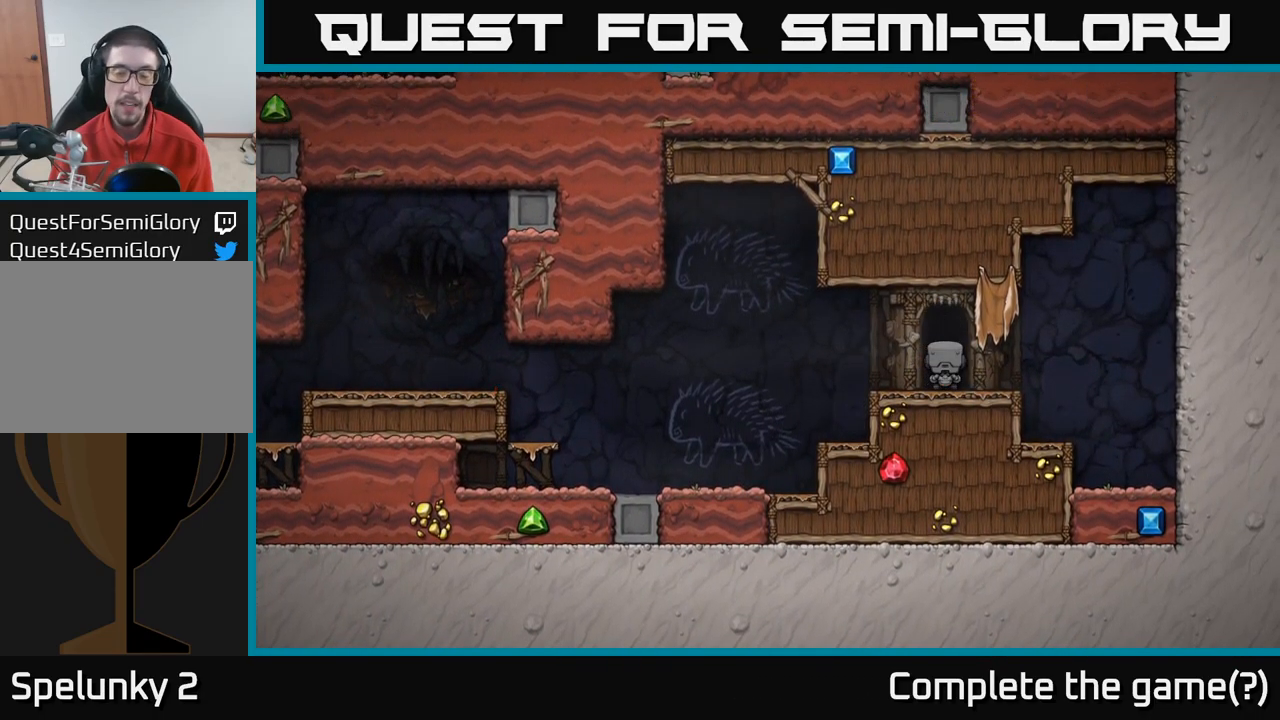
{"buttons": [], "left_stick": "center", "right_stick": "center", "events": []}
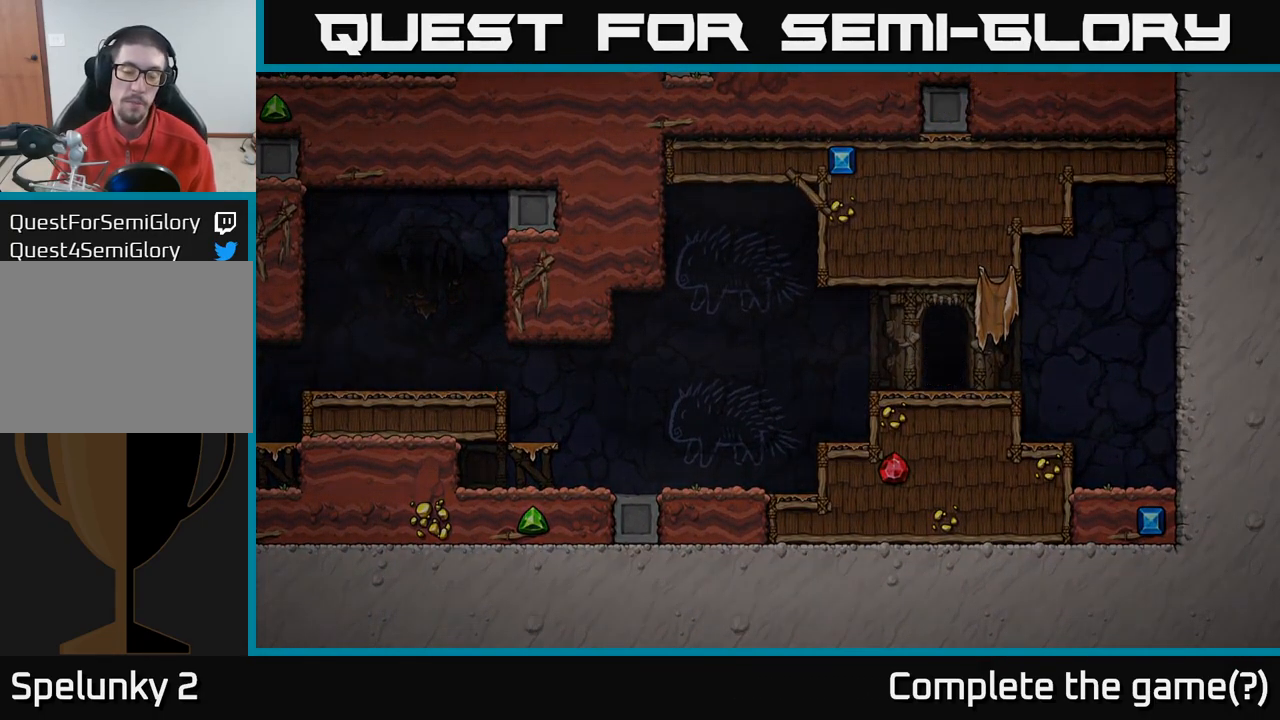
{"buttons": [], "left_stick": "center", "right_stick": "center", "events": []}
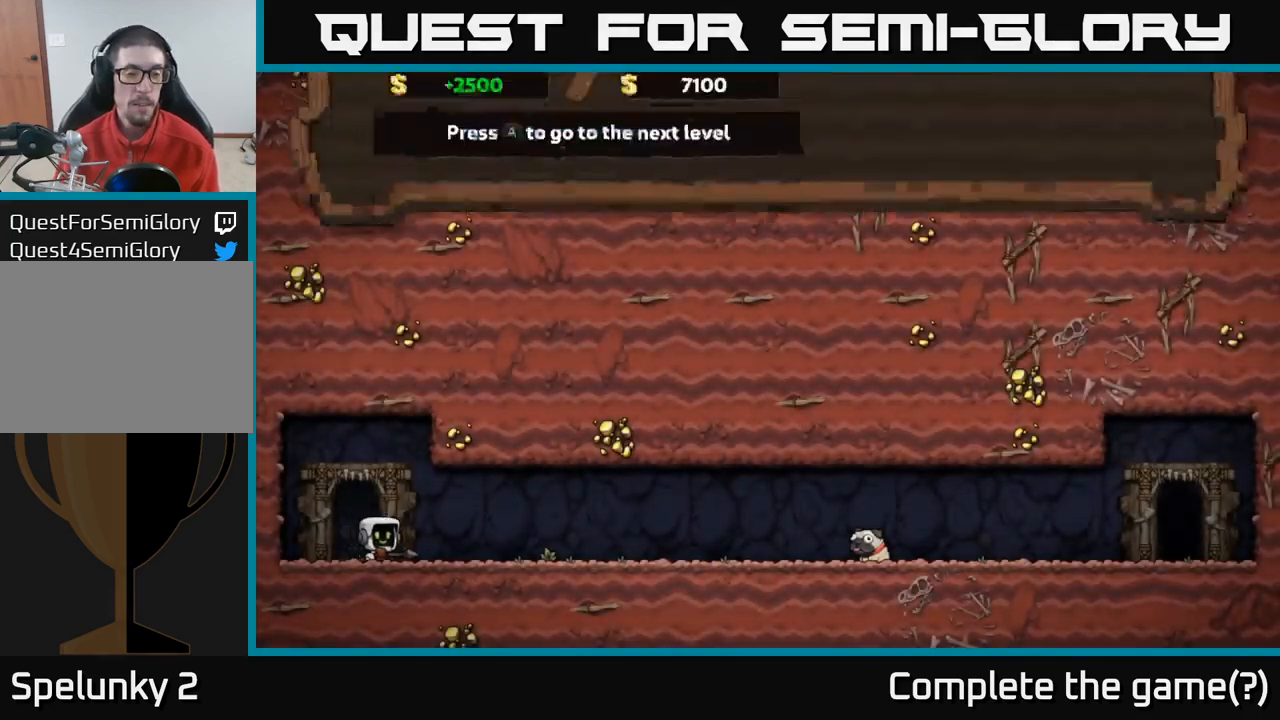
{"buttons": [], "left_stick": "center", "right_stick": "center", "events": []}
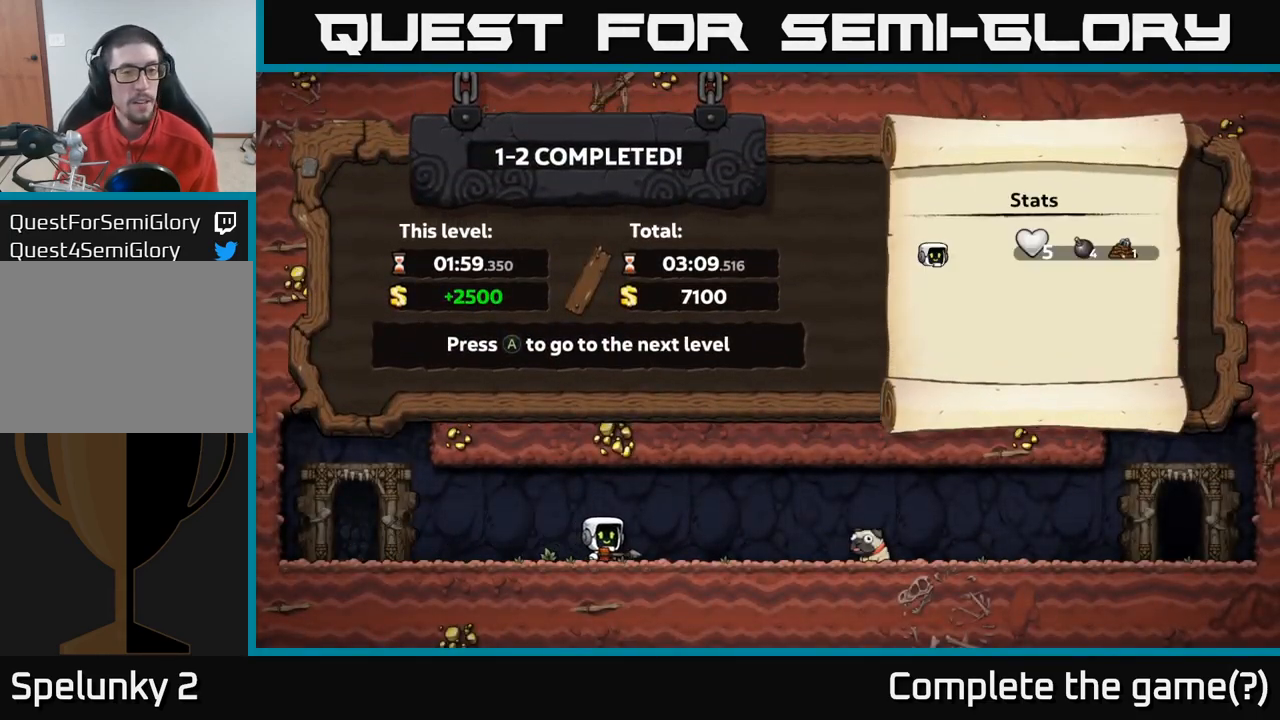
{"buttons": [], "left_stick": "center", "right_stick": "center", "events": []}
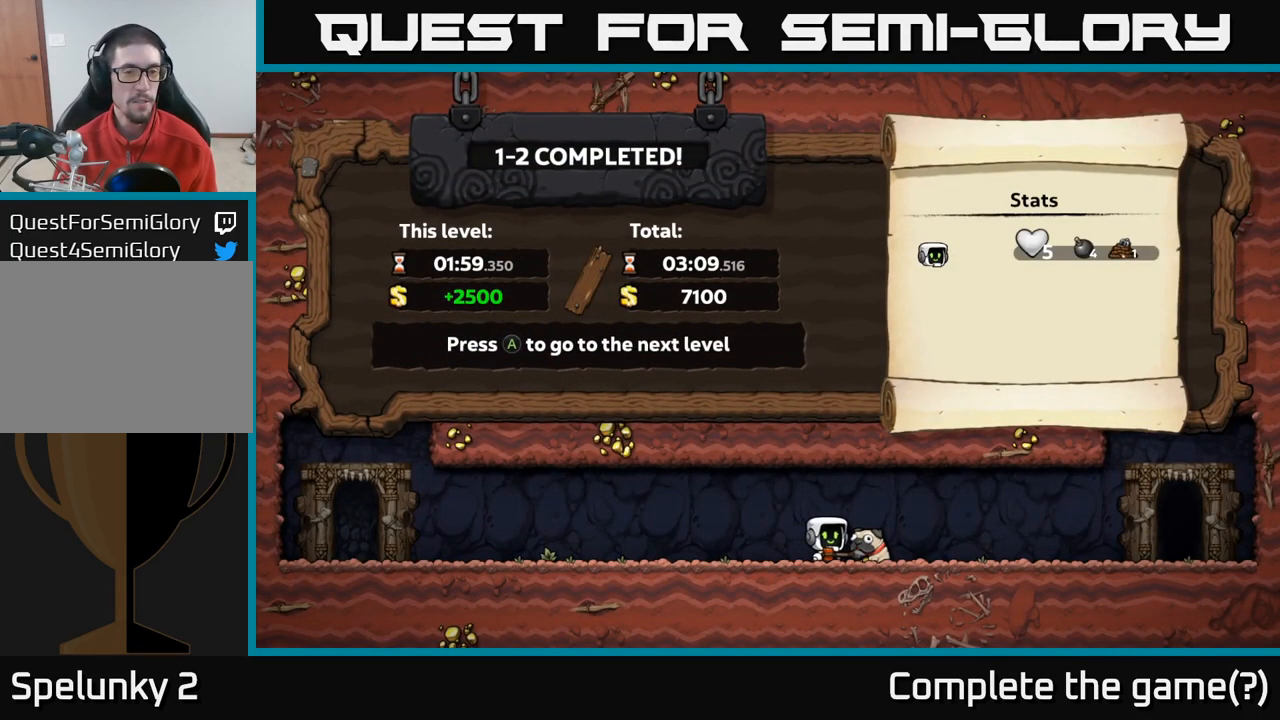
{"buttons": [], "left_stick": "center", "right_stick": "center", "events": [[234, "A", "down"], [350, "A", "up"]]}
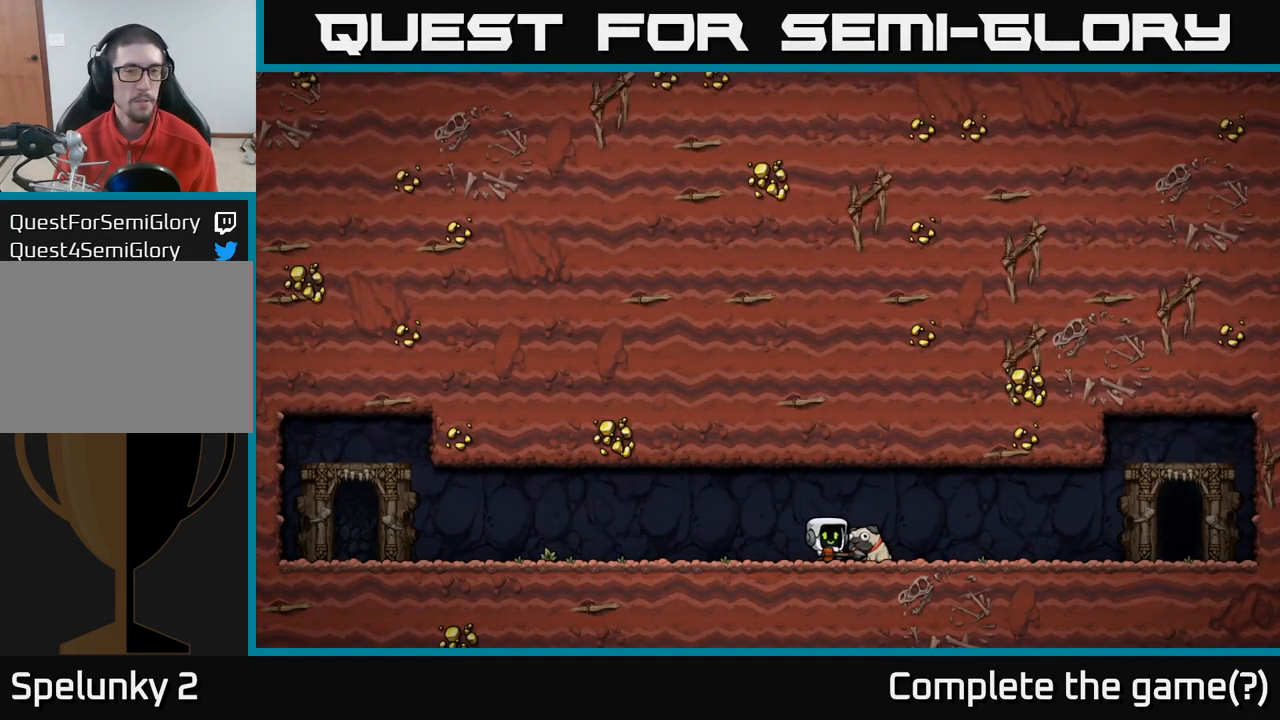
{"buttons": [], "left_stick": "center", "right_stick": "center", "events": []}
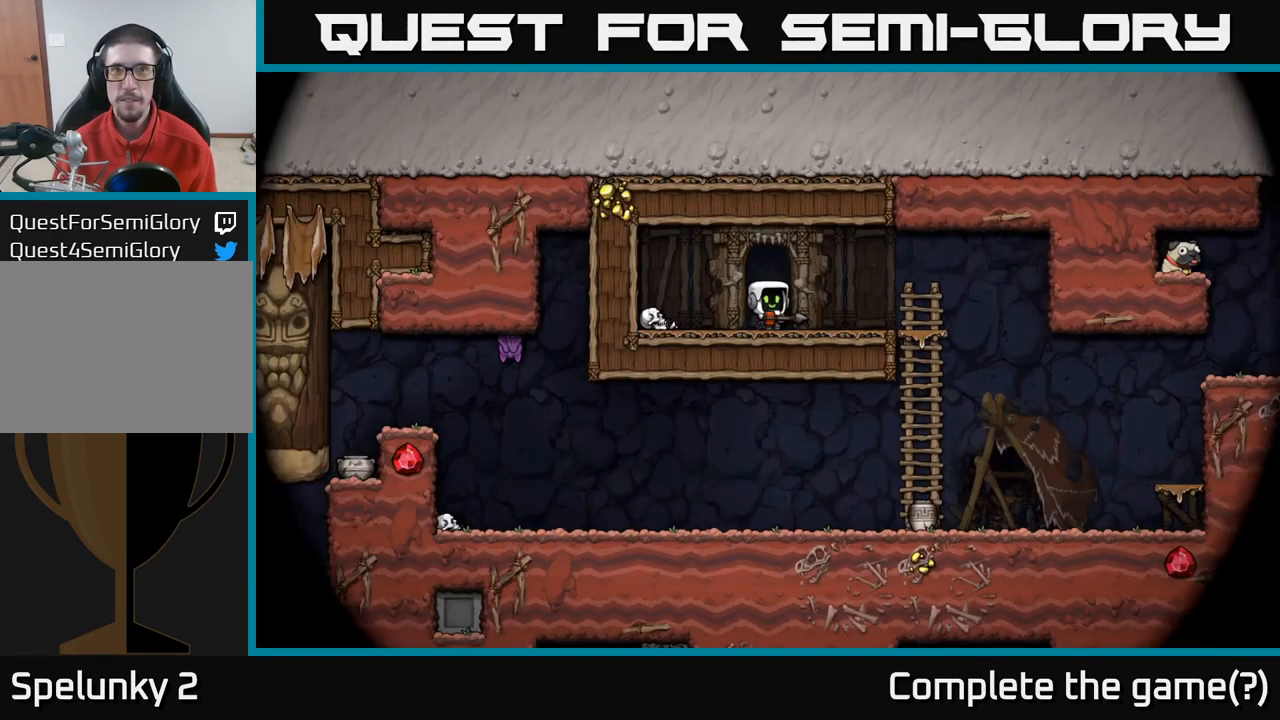
{"buttons": [], "left_stick": "center", "right_stick": "center", "events": []}
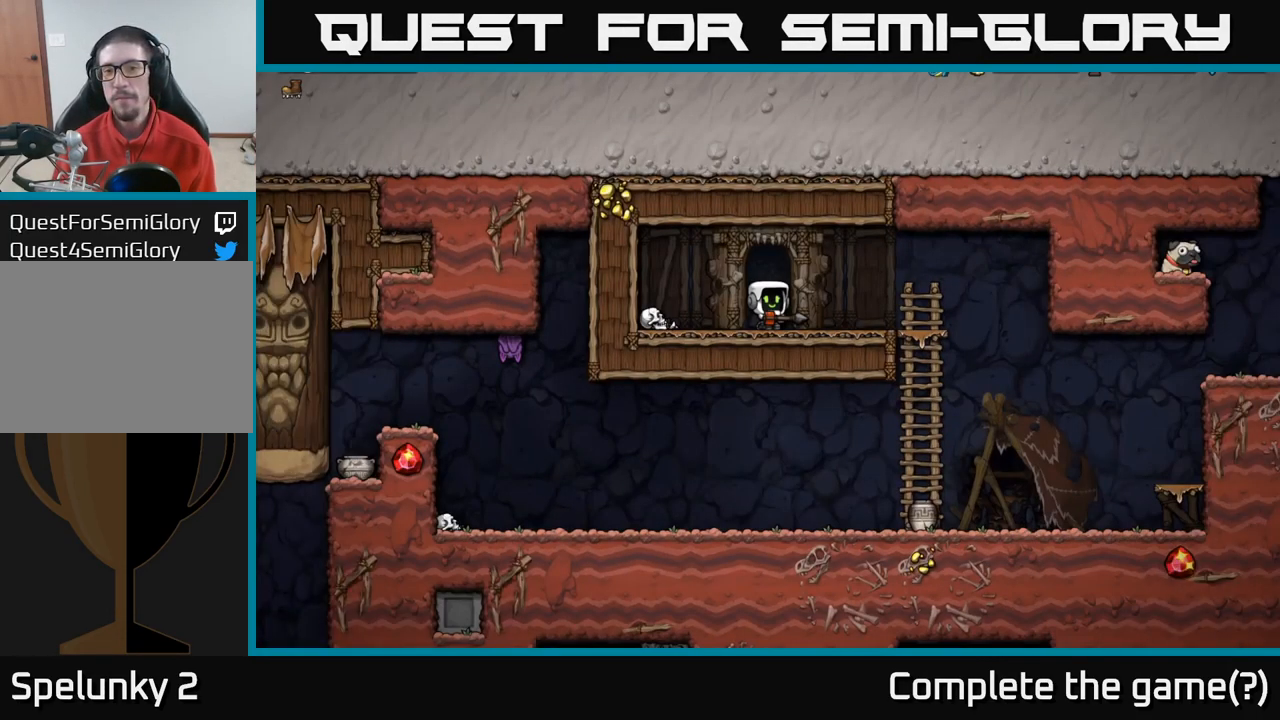
{"buttons": [], "left_stick": "center", "right_stick": "center", "events": [[334, "left_stick", "left"], [467, "left_stick", "center"]]}
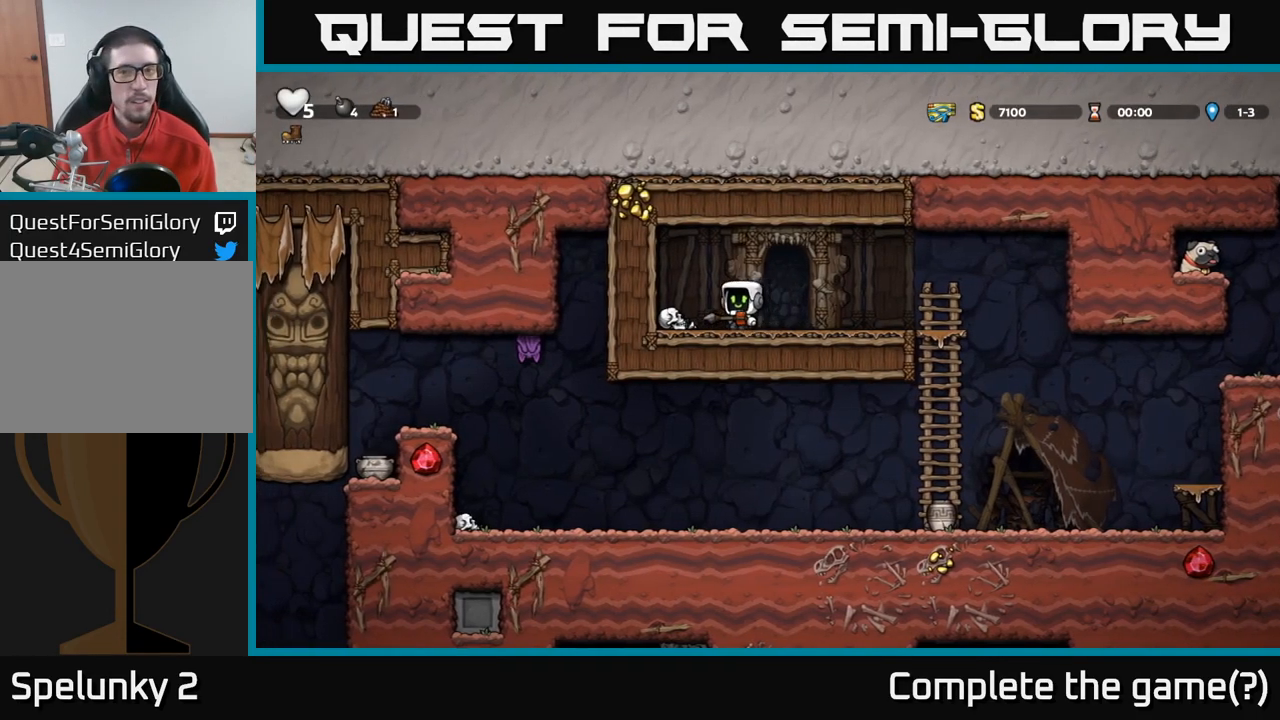
{"buttons": [], "left_stick": "left", "right_stick": "center", "events": [[367, "left_stick", "left"]]}
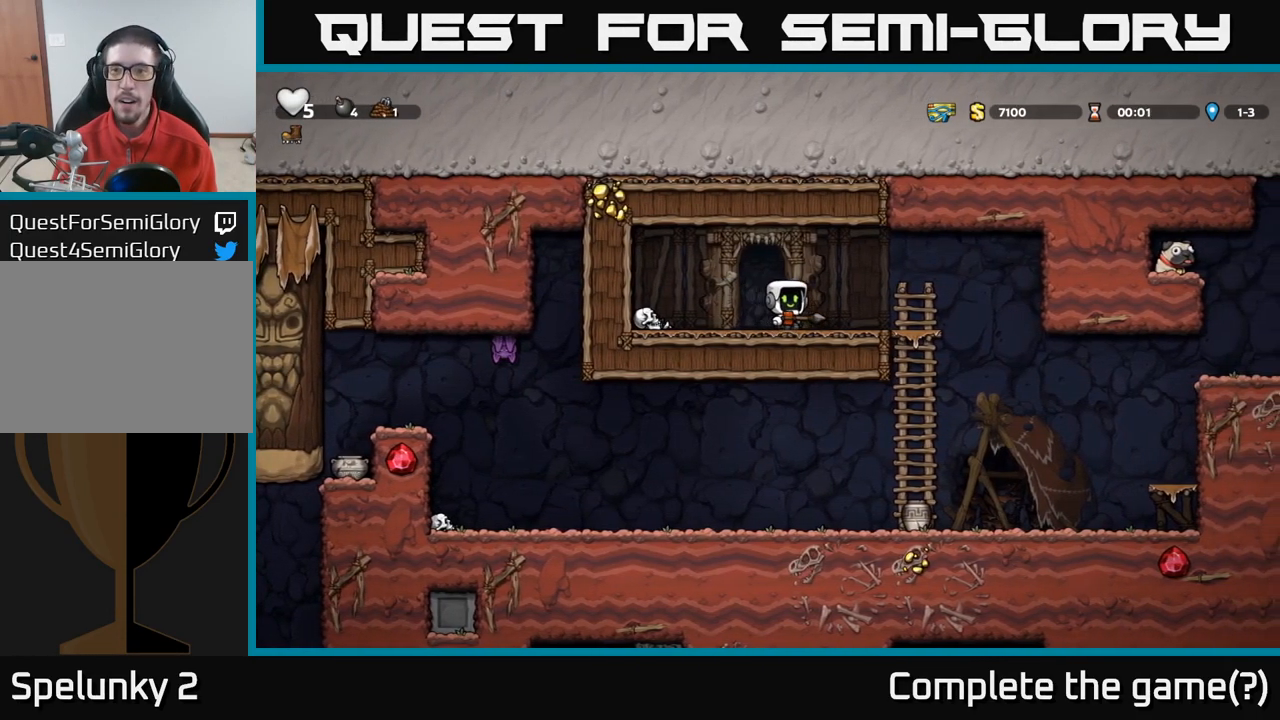
{"buttons": [], "left_stick": "down", "right_stick": "center", "events": [[167, "left_stick", "down"], [250, "left_stick", "down-left"], [267, "A", "down"], [384, "A", "up"], [384, "left_stick", "down"]]}
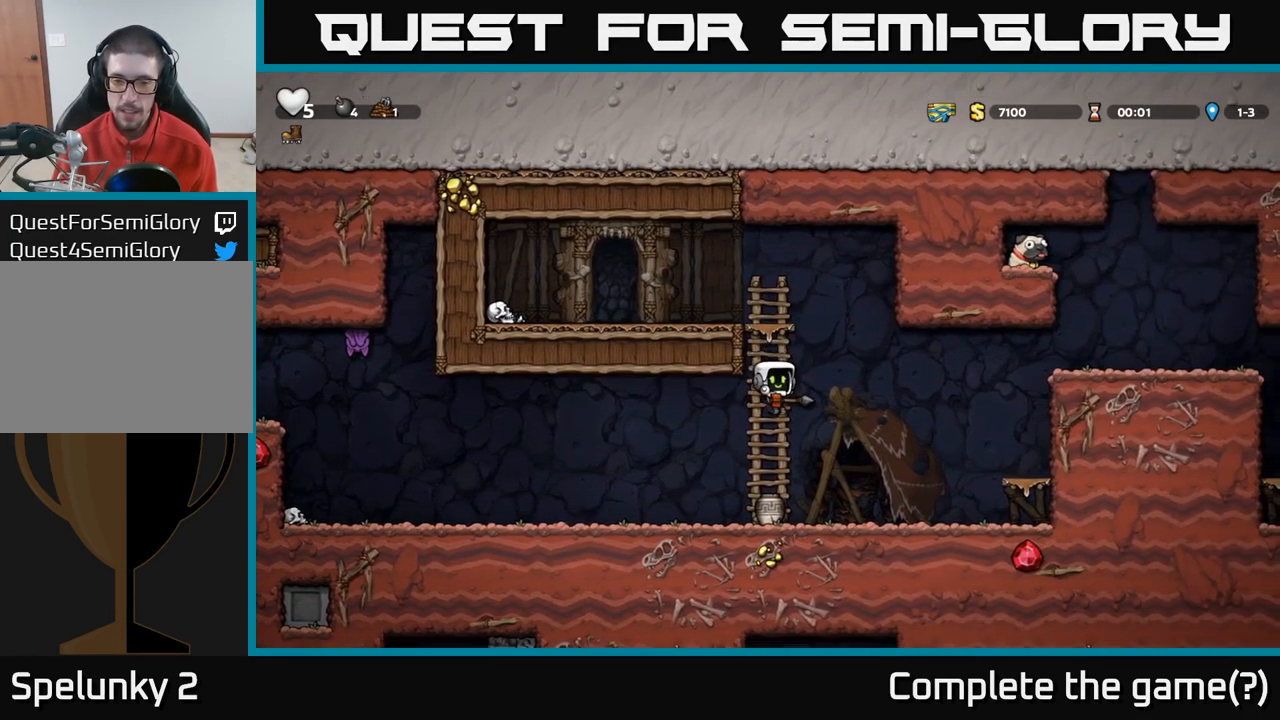
{"buttons": [], "left_stick": "center", "right_stick": "center", "events": [[67, "left_stick", "right"], [184, "left_stick", "left"], [234, "X", "down"], [300, "X", "up"], [367, "left_stick", "center"]]}
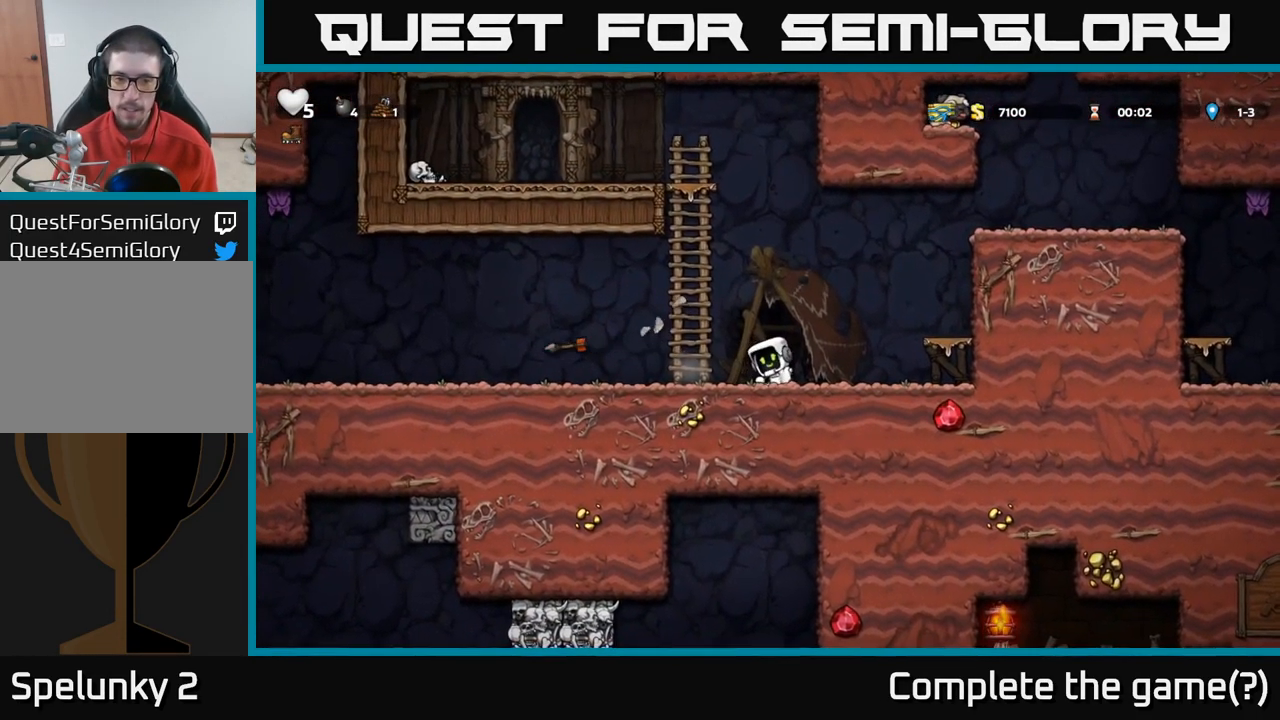
{"buttons": [], "left_stick": "left", "right_stick": "center", "events": [[17, "left_stick", "left"]]}
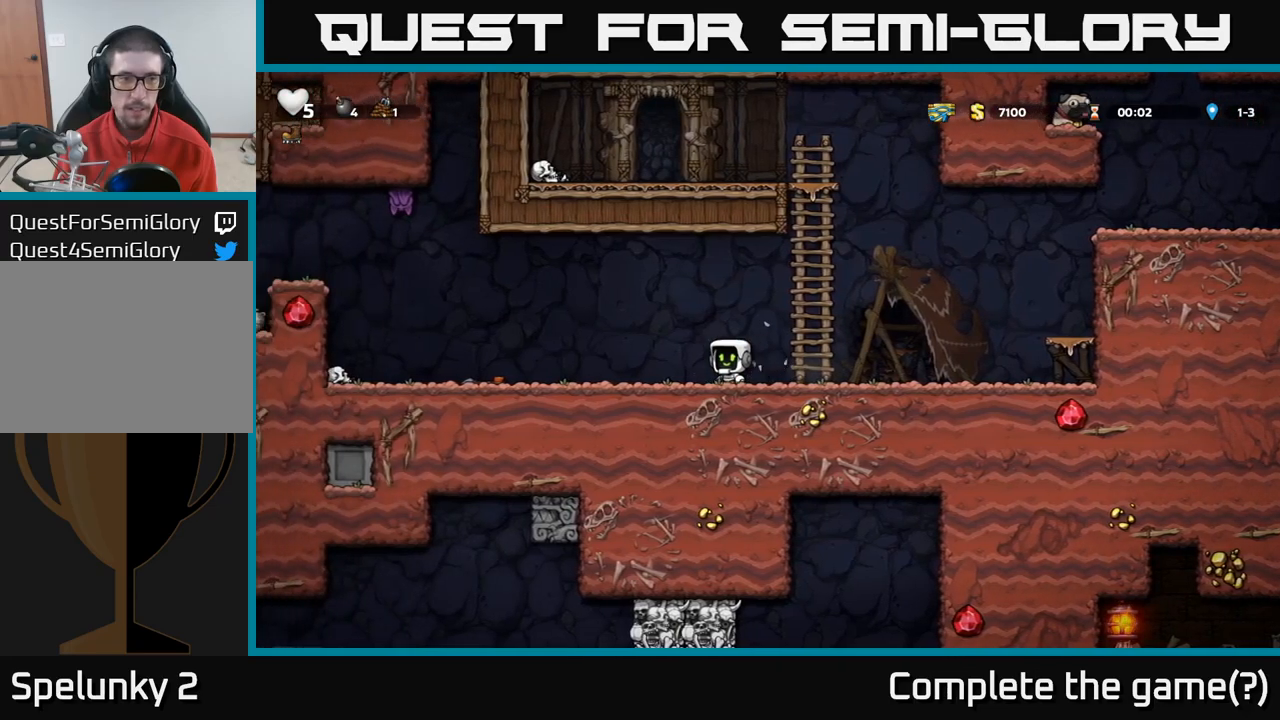
{"buttons": [], "left_stick": "left", "right_stick": "center", "events": [[316, "A", "down"], [433, "A", "up"]]}
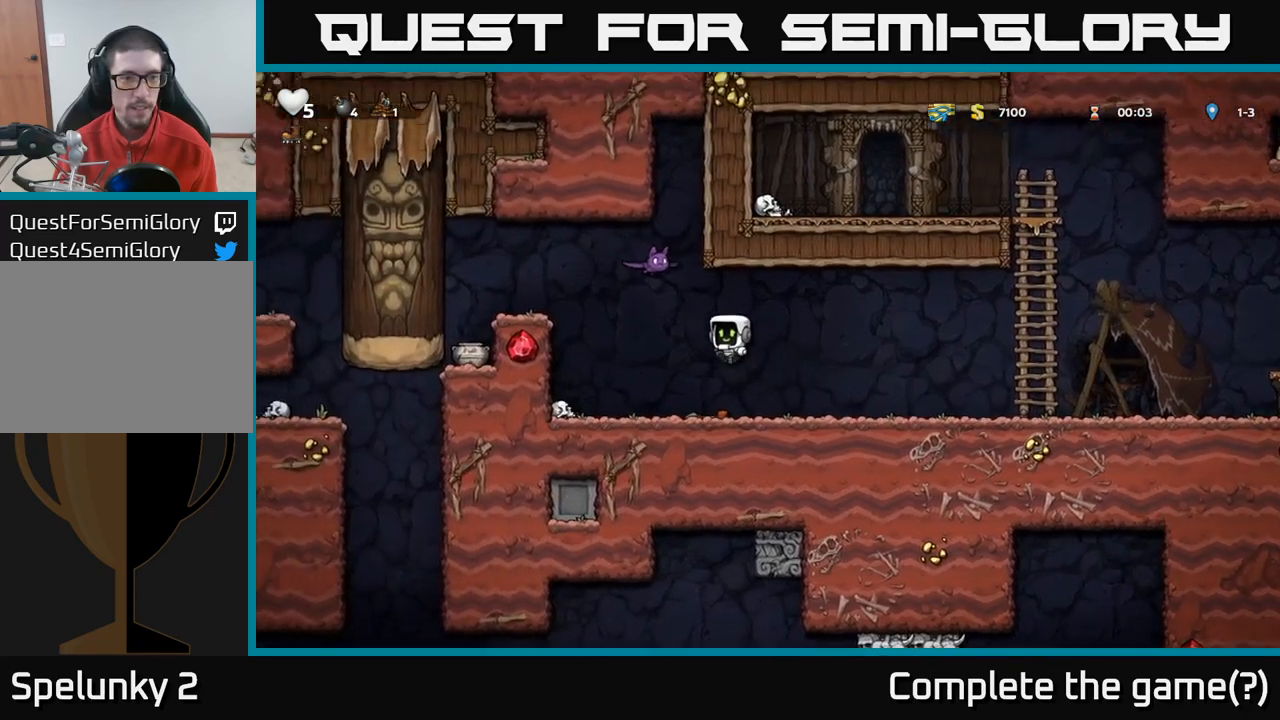
{"buttons": [], "left_stick": "right", "right_stick": "center"}
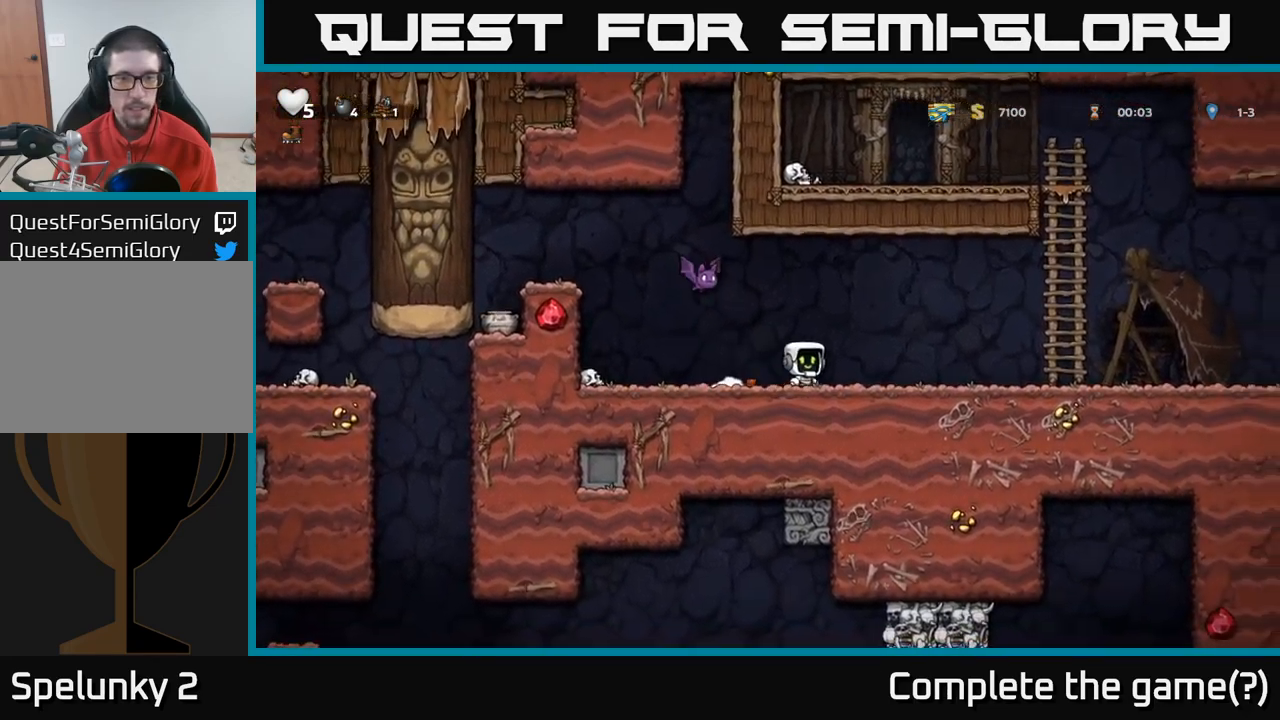
{"buttons": [], "left_stick": "left", "right_stick": "center", "events": [[16, "left_stick", "left"], [33, "A", "down"], [66, "X", "down"], [150, "X", "up"], [200, "A", "up"], [266, "left_stick", "right"], [366, "left_stick", "left"]]}
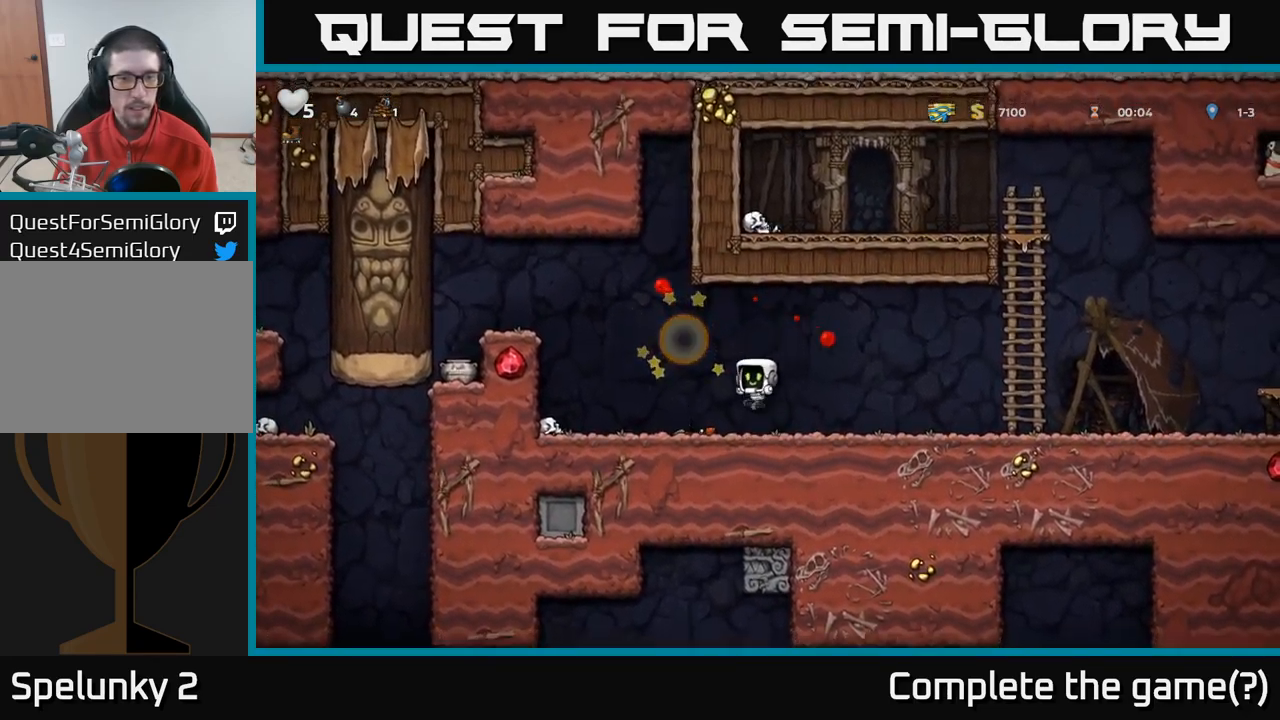
{"buttons": [], "left_stick": "down", "right_stick": "center", "events": [[500, "left_stick", "down"]]}
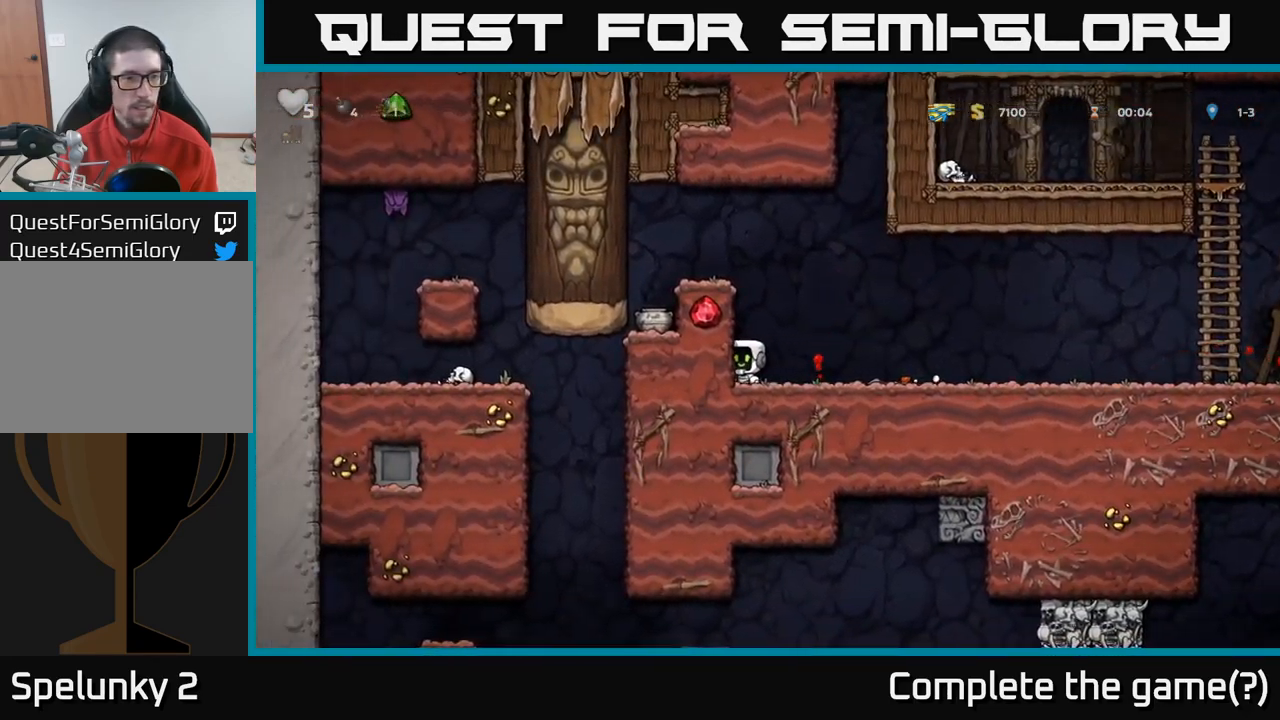
{"buttons": [], "left_stick": "down", "right_stick": "center", "events": []}
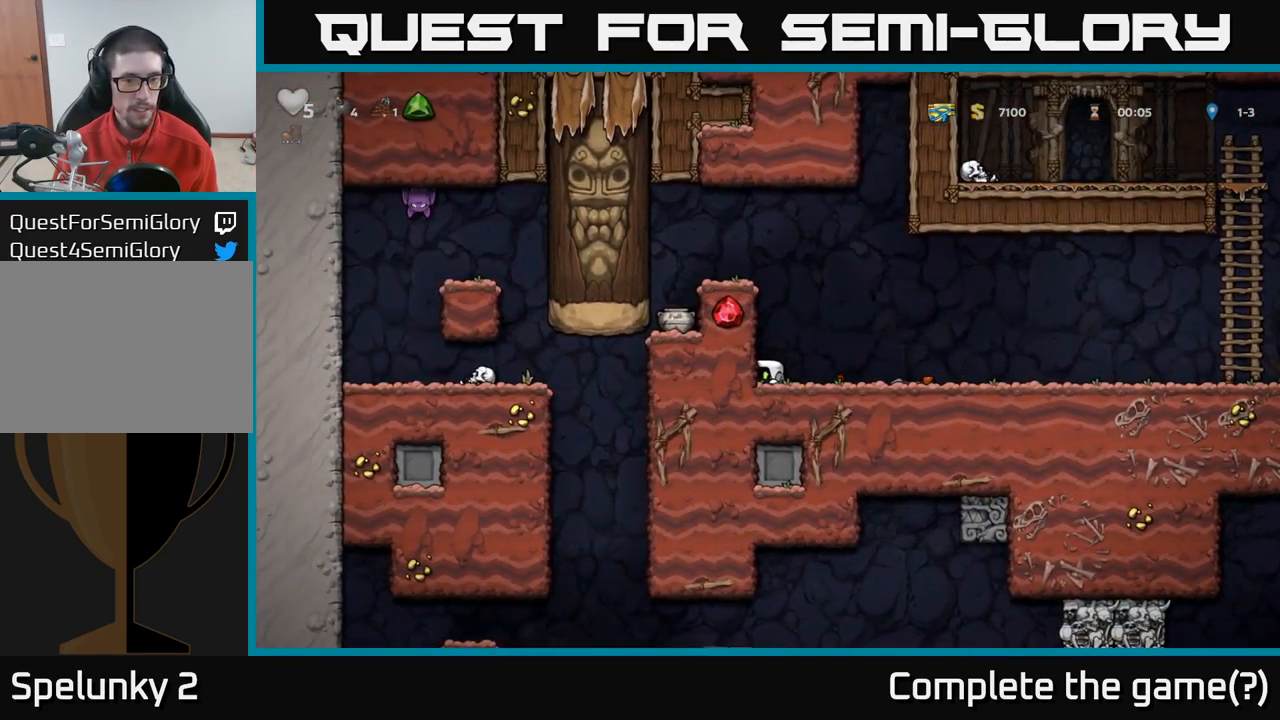
{"buttons": [], "left_stick": "right", "right_stick": "center", "events": [[500, "left_stick", "right"]]}
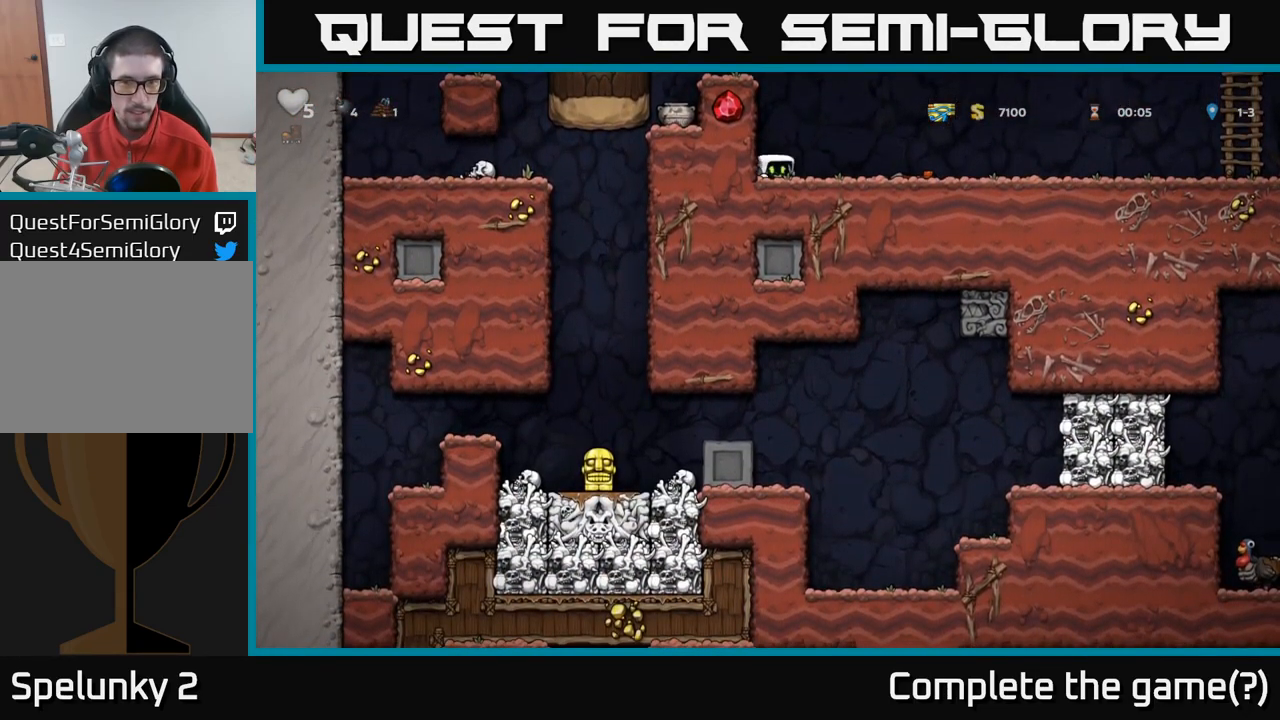
{"buttons": [], "left_stick": "down", "right_stick": "center"}
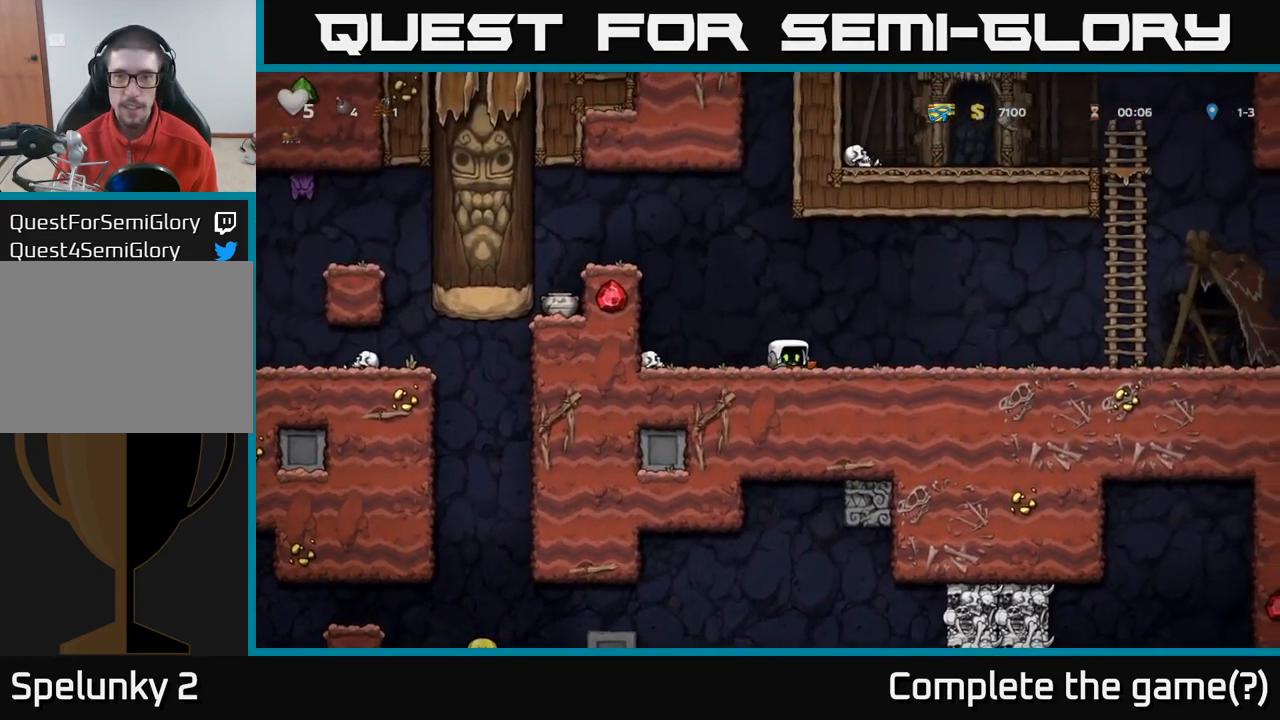
{"buttons": [], "left_stick": "center", "right_stick": "center", "events": [[16, "left_stick", "down-left"], [66, "X", "down"], [116, "X", "up"], [166, "left_stick", "right"], [383, "left_stick", "center"]]}
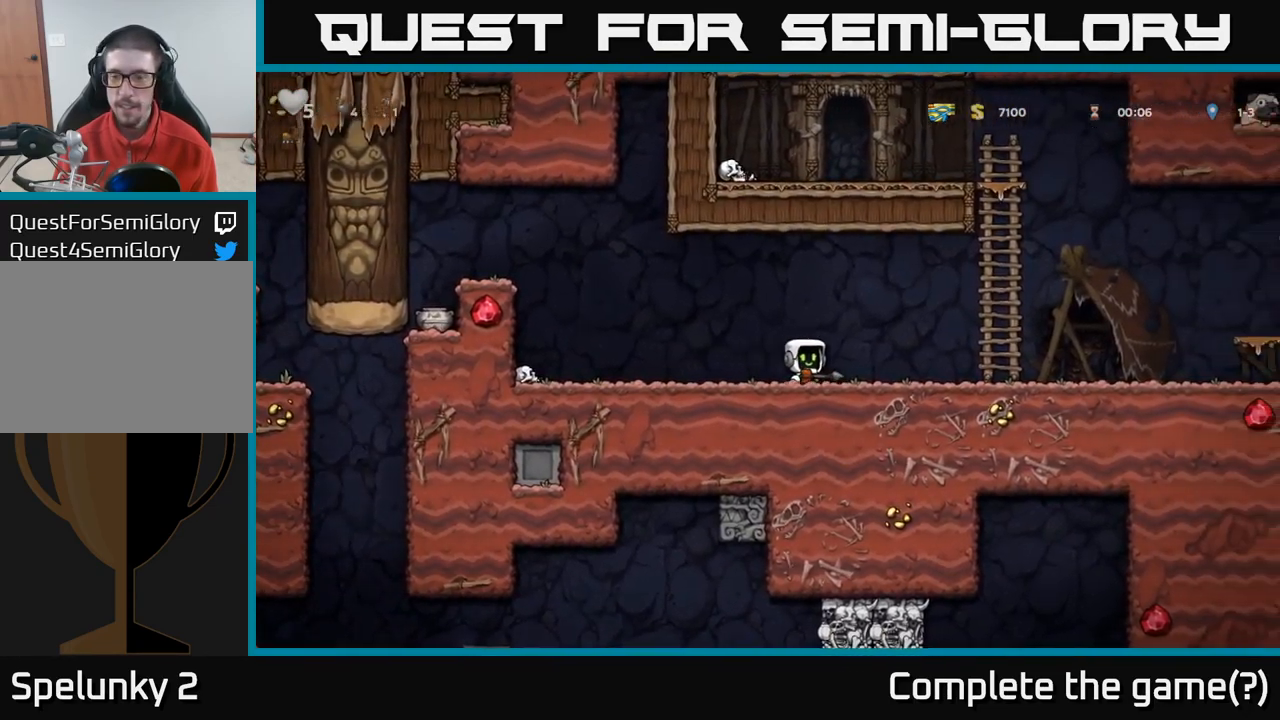
{"buttons": ["A", "X"], "left_stick": "up", "right_stick": "center", "events": [[300, "A", "down"], [366, "left_stick", "up"], [450, "X", "down"]]}
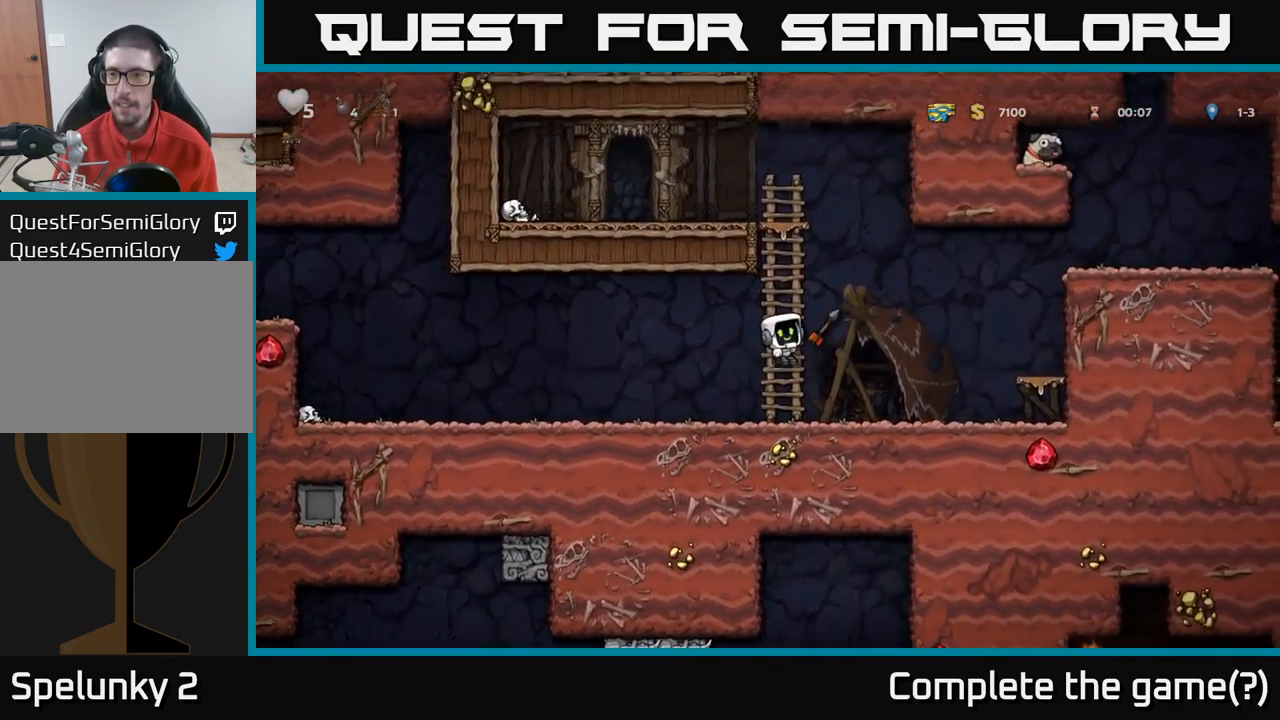
{"buttons": [], "left_stick": "center", "right_stick": "center", "events": [[50, "X", "up"], [83, "A", "up"], [100, "left_stick", "right"], [166, "left_stick", "left"], [367, "left_stick", "center"]]}